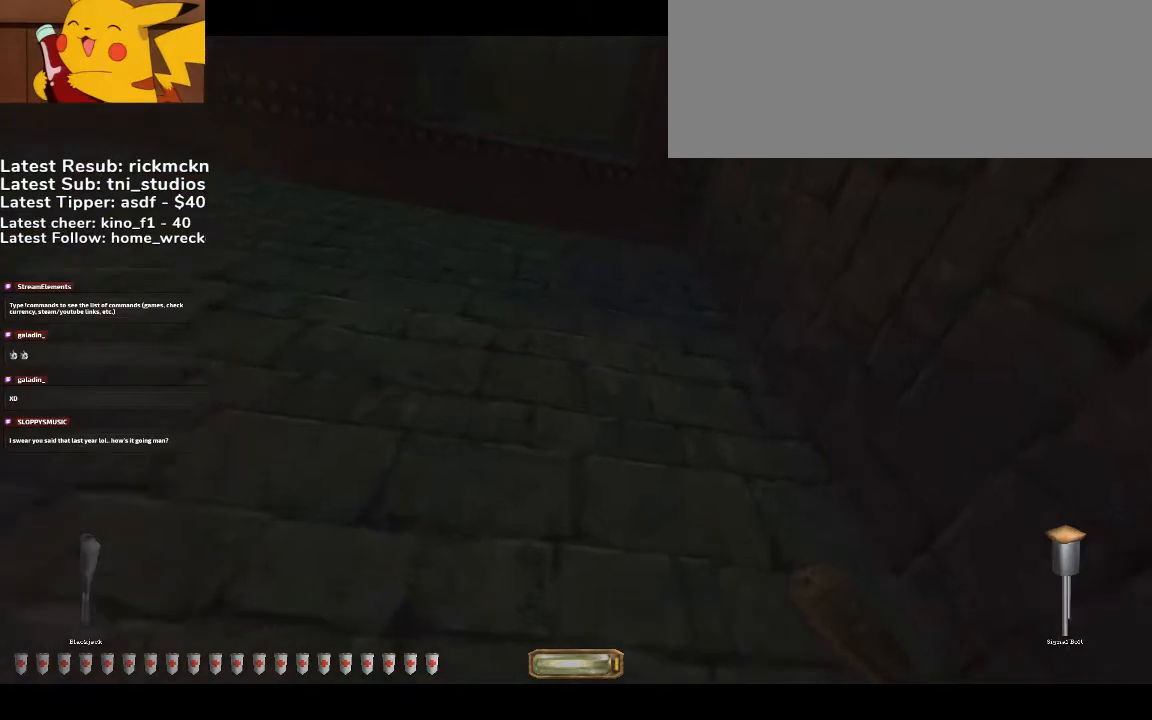
Gameplay with keyboard and mouse; each line is a JSON object with the keys and mouse buttons held at the frame after it. "events" lists presses ("down") and releases ("up") of ".", "/", "0", "1", "2", "3", "4", "5", "6", "7", "8", "9", "a", "alt_l", "alt_r", "b", "backslash", "backspace", "c", "caps_lock", "comma", "ctrl_l", "ctrl_r", "d", "down", "e", "equals", "escape", "f", "f1", "f10", "f11", "f12", "f2", "f3", "f4", "f5", "f6", "f7", "f8", "f9", "g", "h", "i", "j", "k", "l", "lbracket", "left", "m", "minus", "n", "o", "p", "q", "quote", "r", "rbracket", "return", "right", "s", "semicolon", "shift_l", "shift_r", "space", "super", "t", "tab", "tilde", "u", "up", "v", "w", "x", "y", "z", "mouse_wheel", "mouse_right", "mouse_mb4" and "mouse_mb5" between this image and that frame as [ms after this image, input, new state], when the widget could be followed in between. "mouse_wheel", "mouse_right", "mouse_mb4", "mouse_mb5" = the "wheel", "right", "mb4", "mb5" buttons of the "mouse" list. No other keys are recorded. "wheel" means that the mouse wheel is clicked or scrolled. Mouse movement is not recorded.
{"keys": ["b"], "mouse": [], "events": [[500, "b", "down"]]}
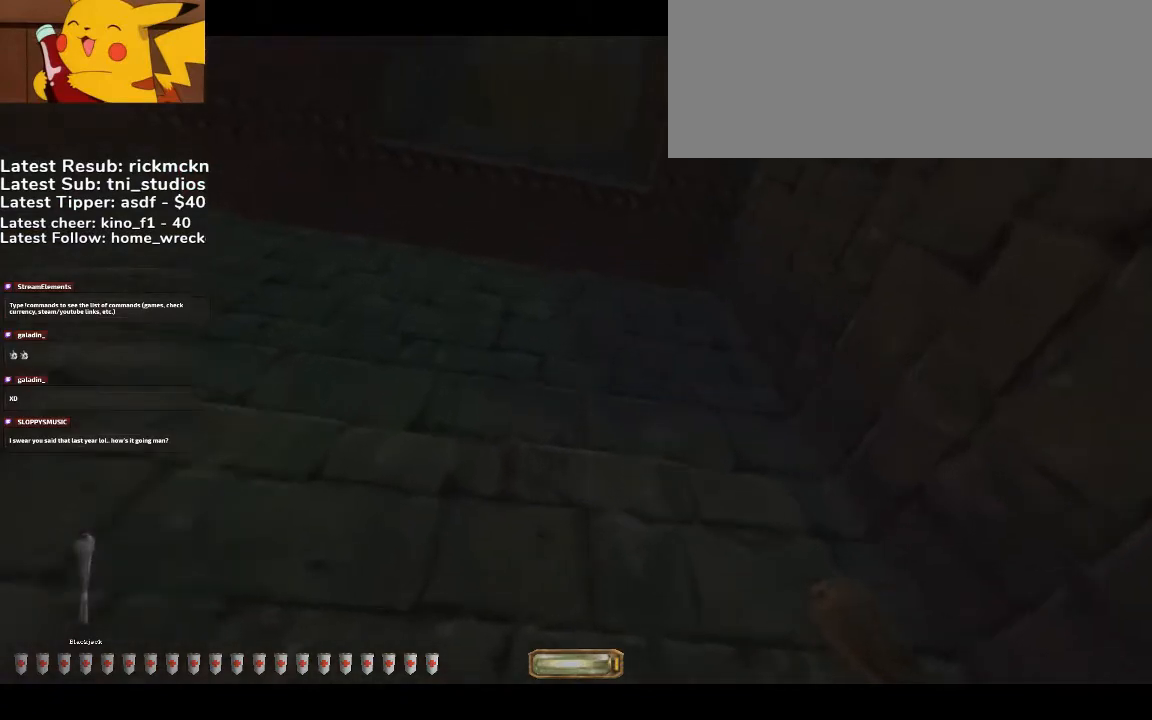
{"keys": ["b"], "mouse": [], "events": [[67, "b", "up"], [233, "g", "down"], [267, "g", "up"], [500, "b", "down"]]}
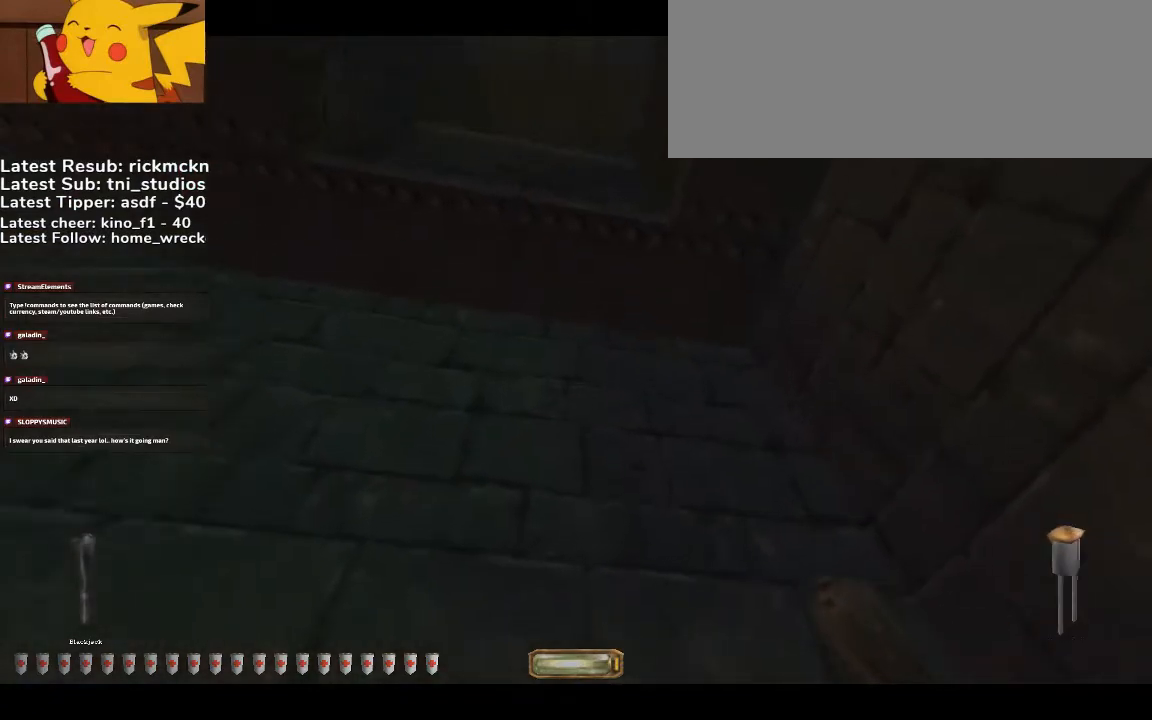
{"keys": [], "mouse": [], "events": [[133, "b", "up"]]}
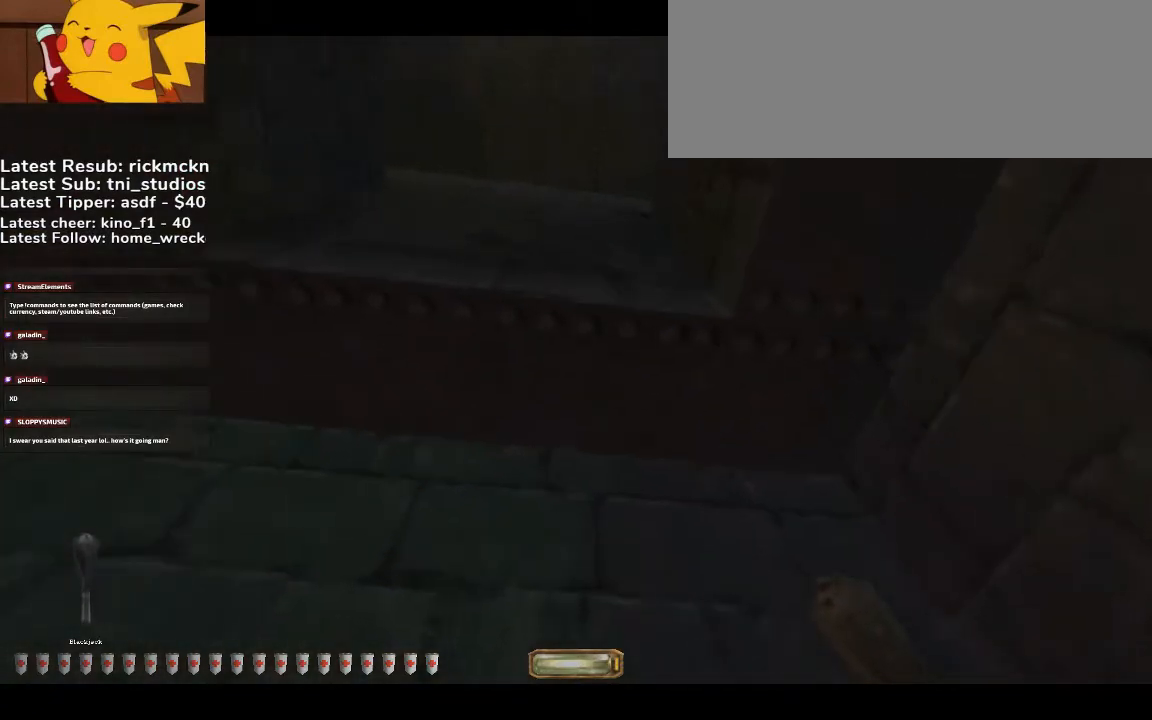
{"keys": ["a"], "mouse": [], "events": [[467, "a", "down"]]}
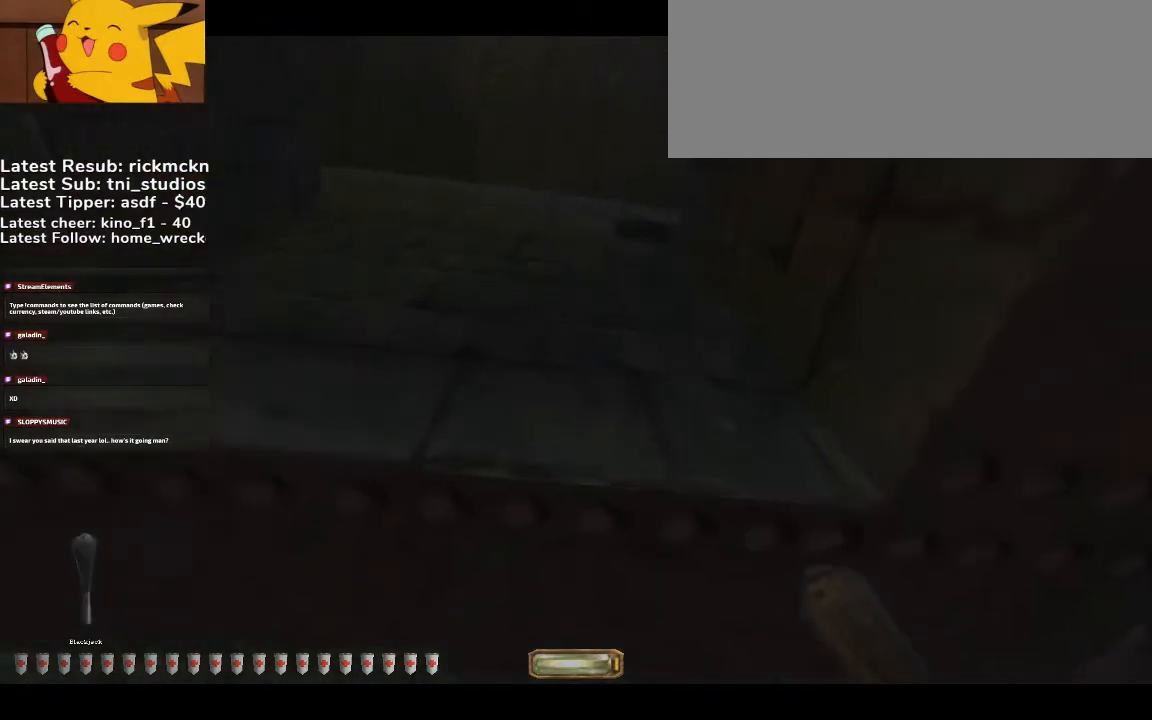
{"keys": [], "mouse": [], "events": [[67, "a", "up"]]}
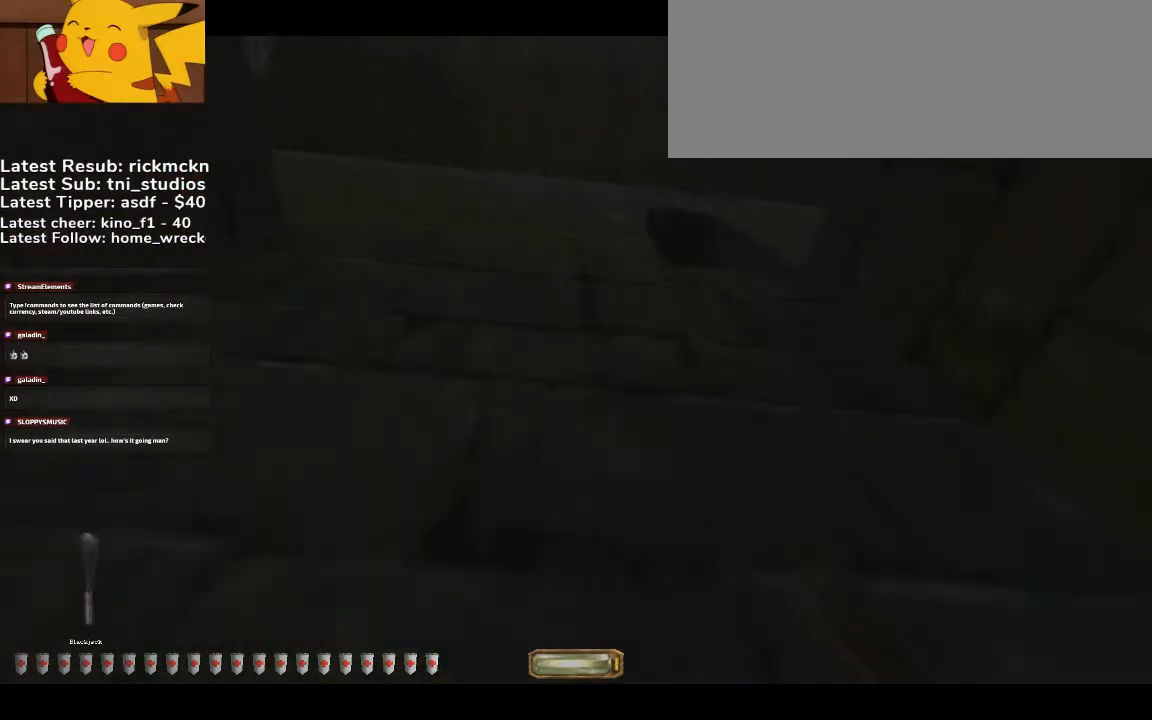
{"keys": [], "mouse": [], "events": []}
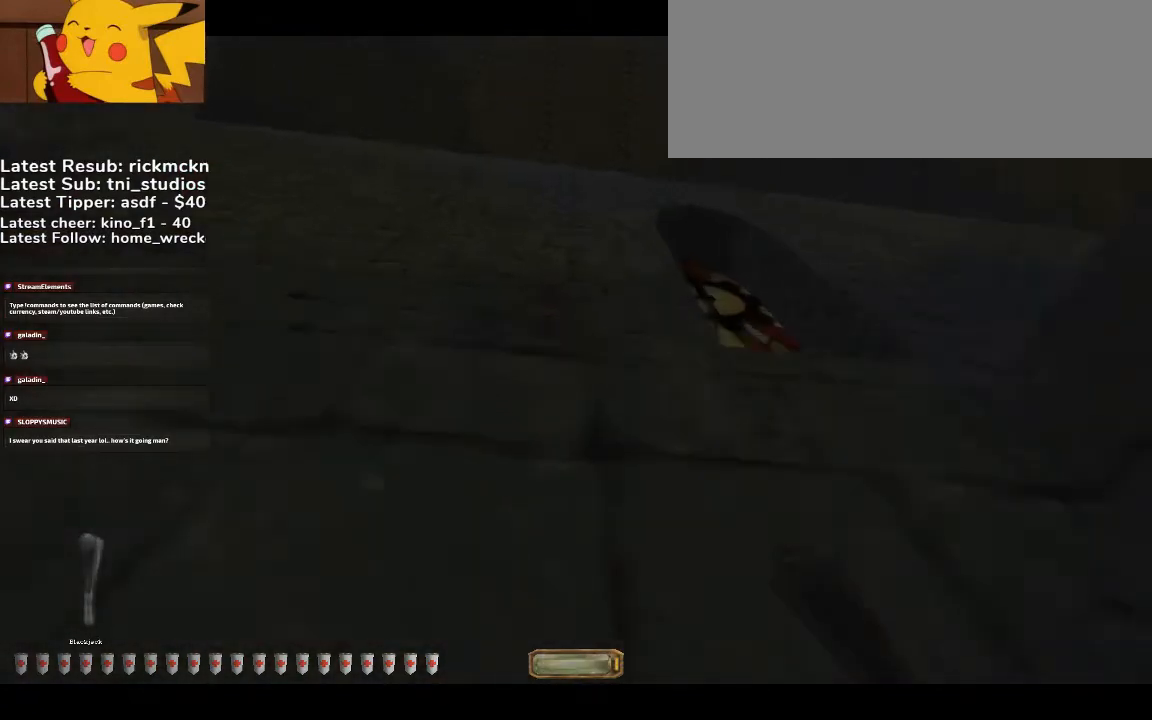
{"keys": [], "mouse": [], "events": [[167, "mouse_right", "down"], [200, "mouse_right", "up"], [233, "s", "down"], [300, "d", "down"], [400, "s", "up"], [433, "d", "up"]]}
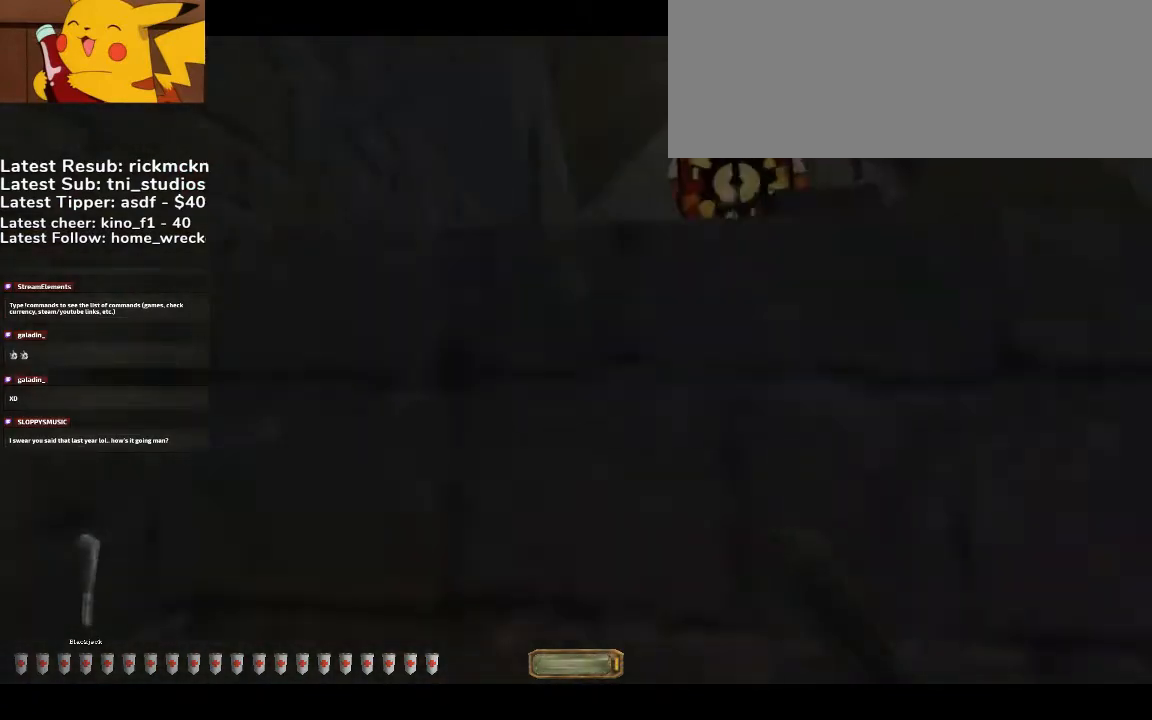
{"keys": ["space", "w"], "mouse": [], "events": [[167, "w", "down"], [267, "space", "down"]]}
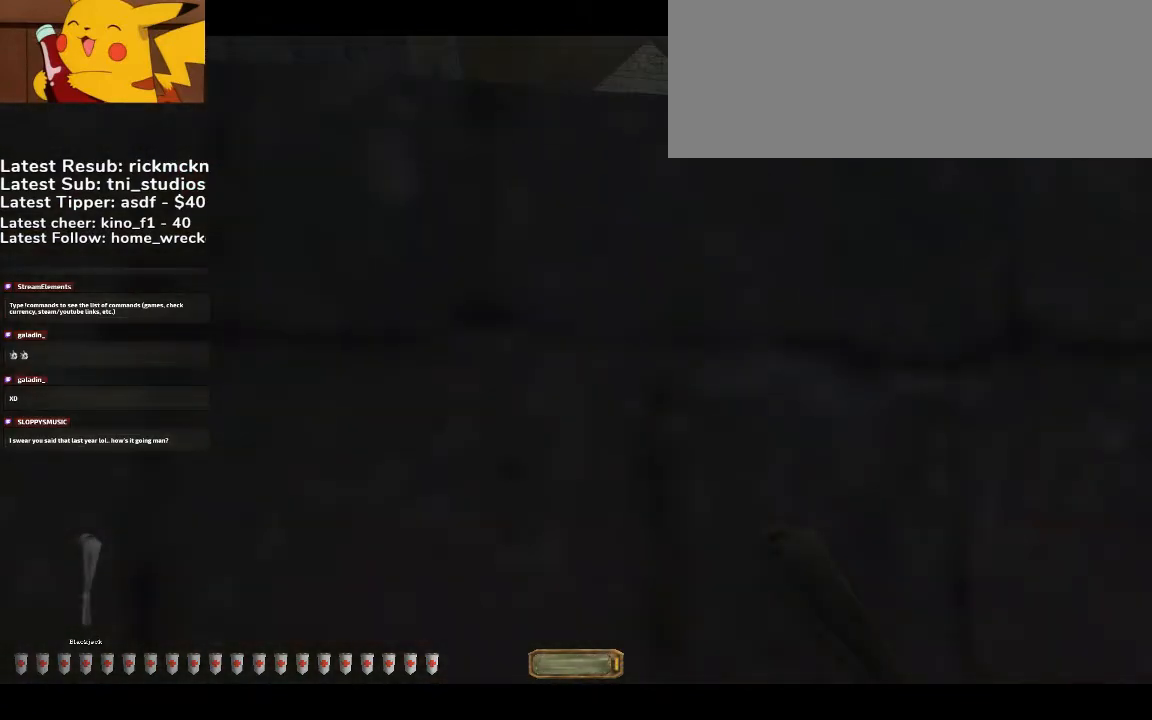
{"keys": ["d", "space", "w"], "mouse": [], "events": [[500, "d", "down"]]}
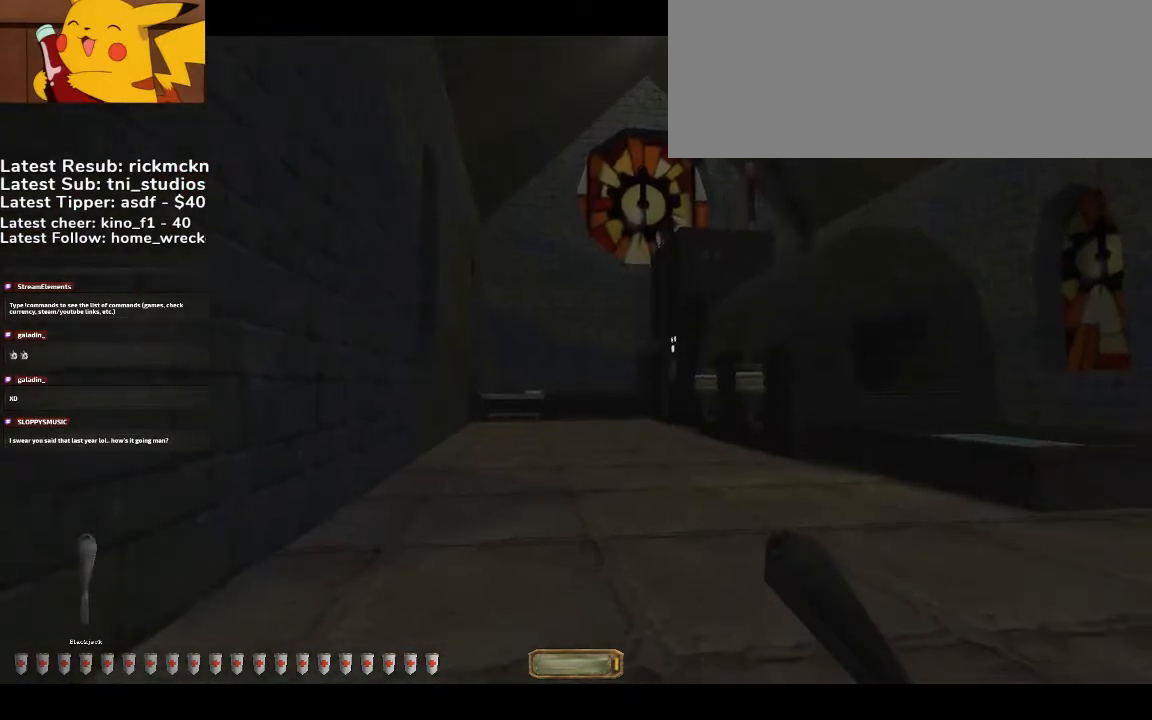
{"keys": ["d", "w"], "mouse": [], "events": [[100, "space", "up"], [300, "g", "down"], [433, "g", "up"]]}
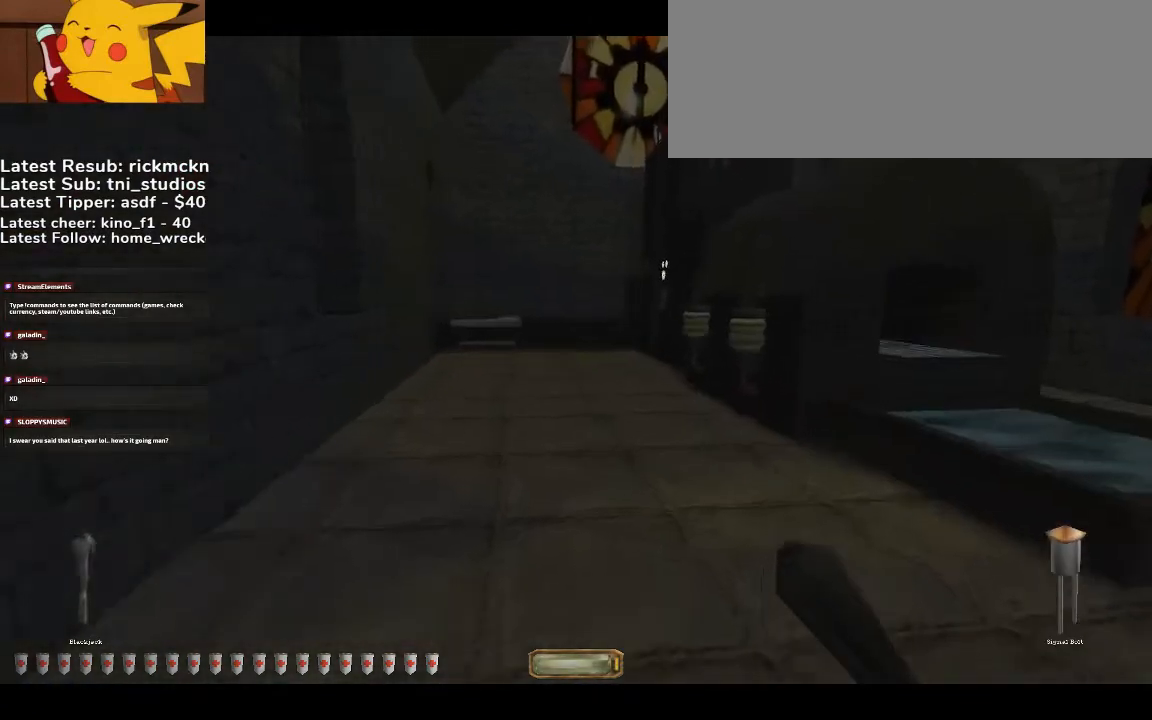
{"keys": ["d", "w"], "mouse": [], "events": []}
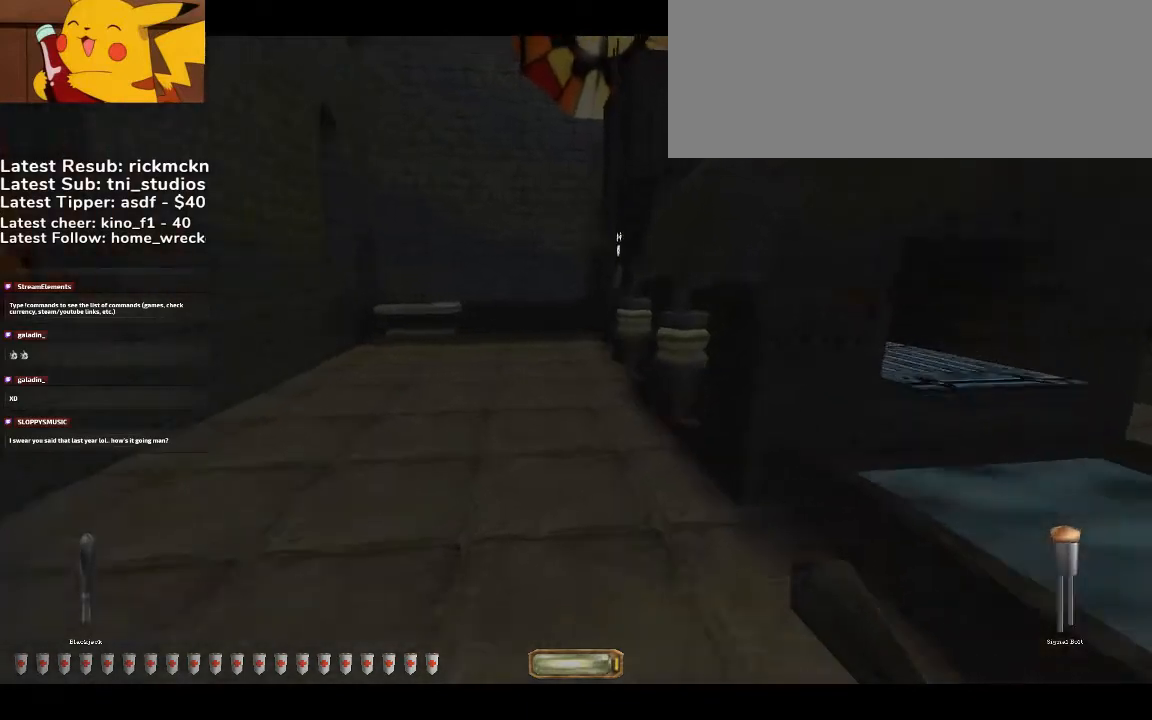
{"keys": ["d", "space", "w"], "mouse": [], "events": [[467, "space", "down"]]}
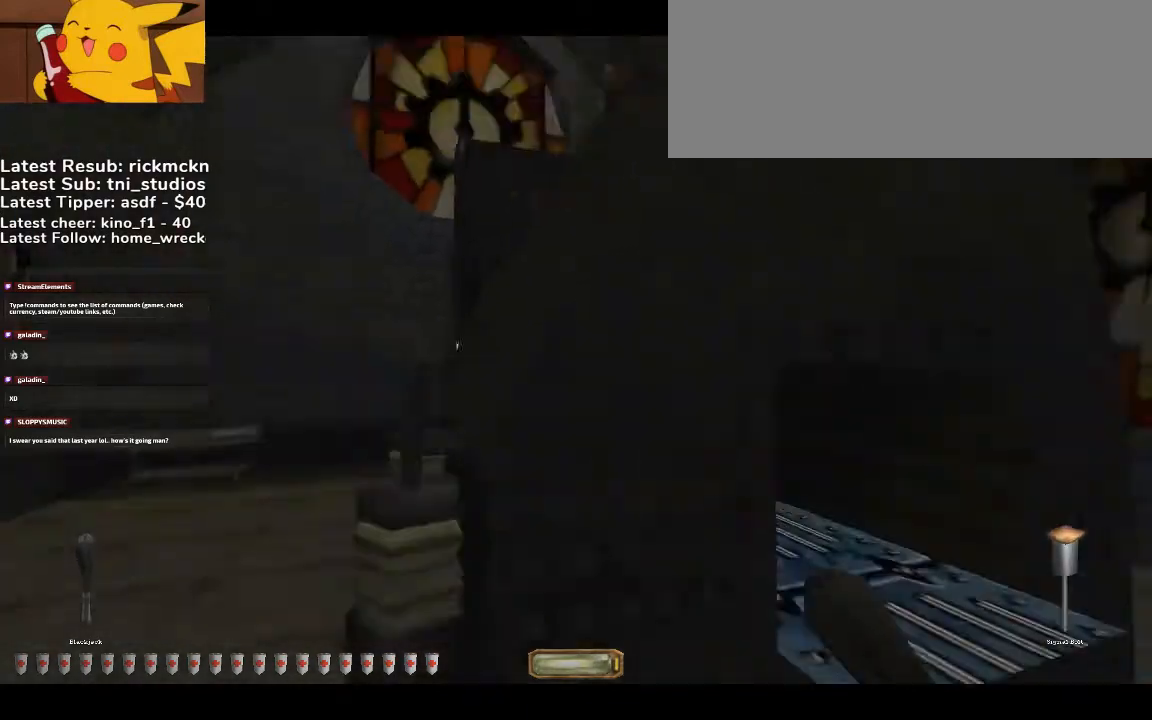
{"keys": ["d", "space", "w"], "mouse": [], "events": []}
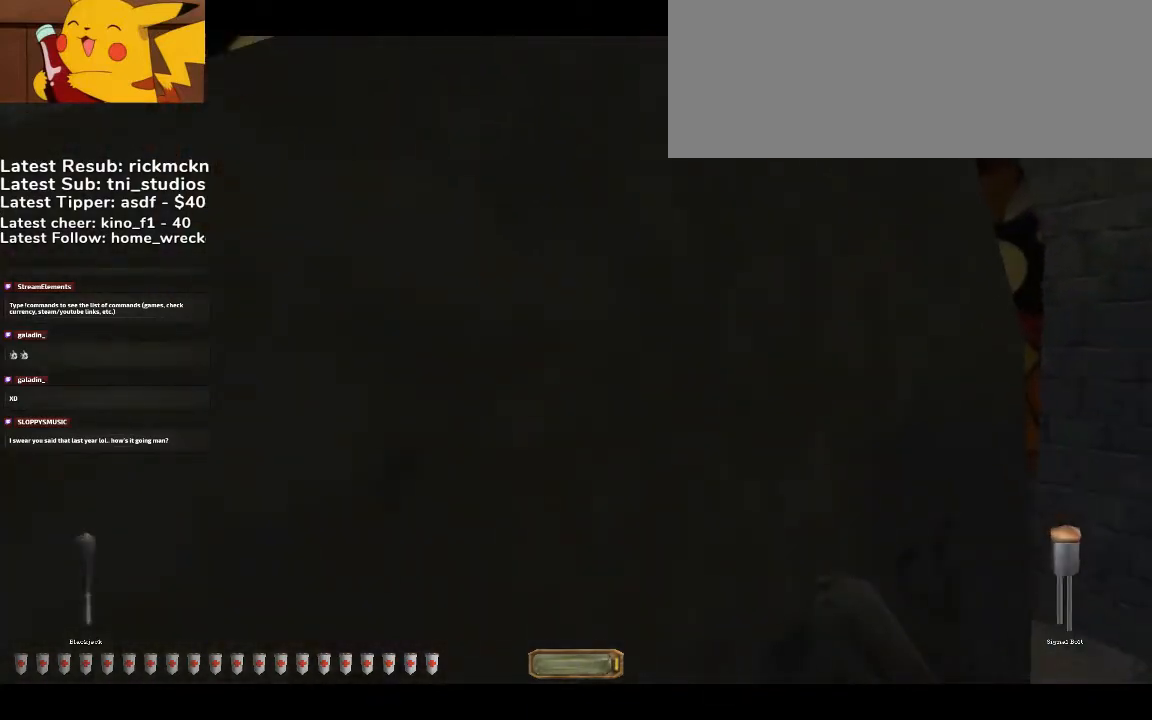
{"keys": ["w"], "mouse": [], "events": [[500, "d", "up"], [500, "space", "up"]]}
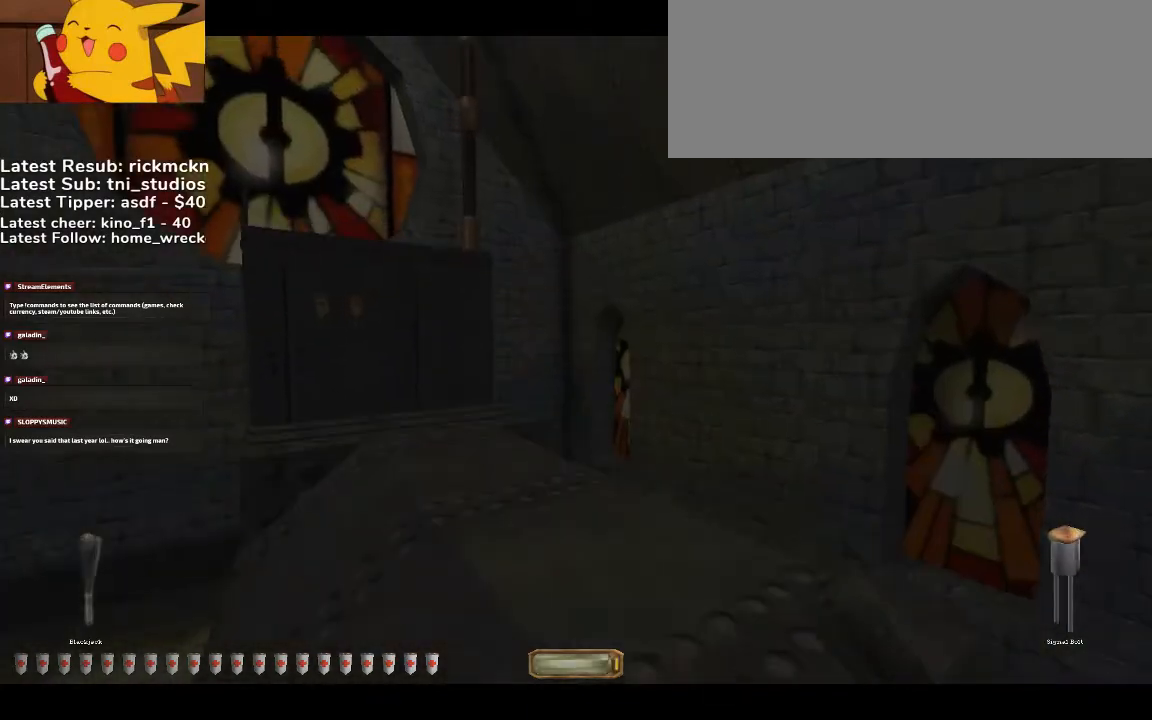
{"keys": ["w"], "mouse": [], "events": []}
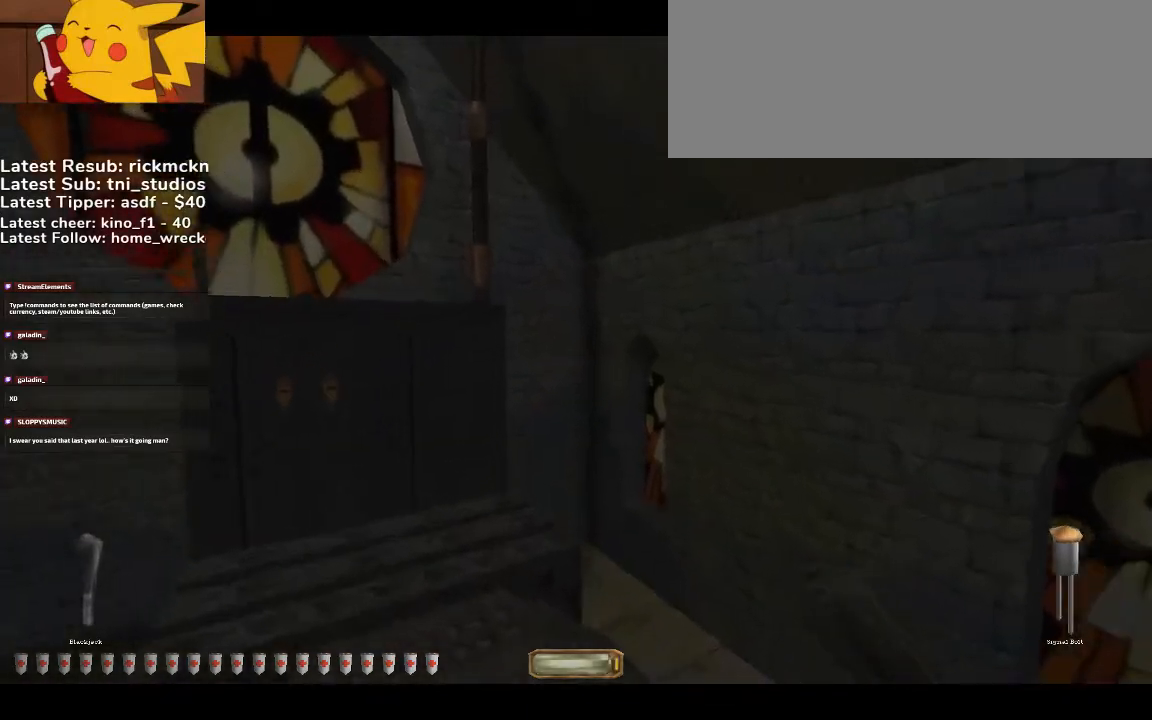
{"keys": ["w"], "mouse": [], "events": []}
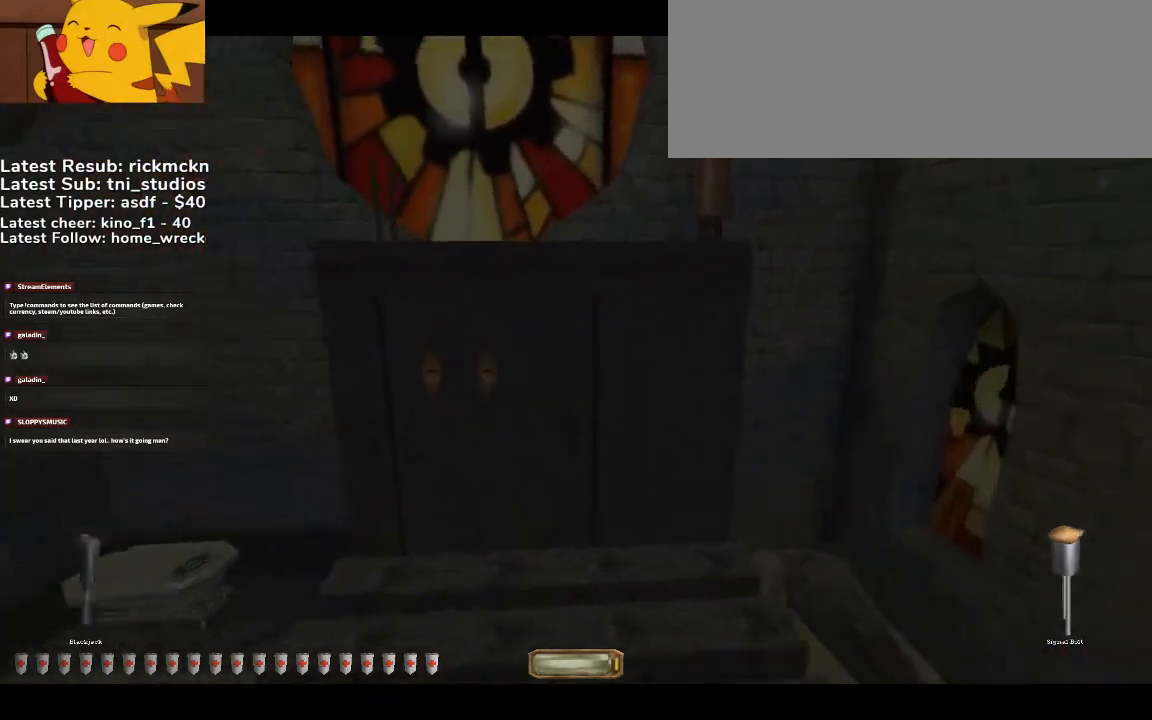
{"keys": [], "mouse": [], "events": [[67, "space", "down"], [200, "space", "up"], [333, "w", "up"]]}
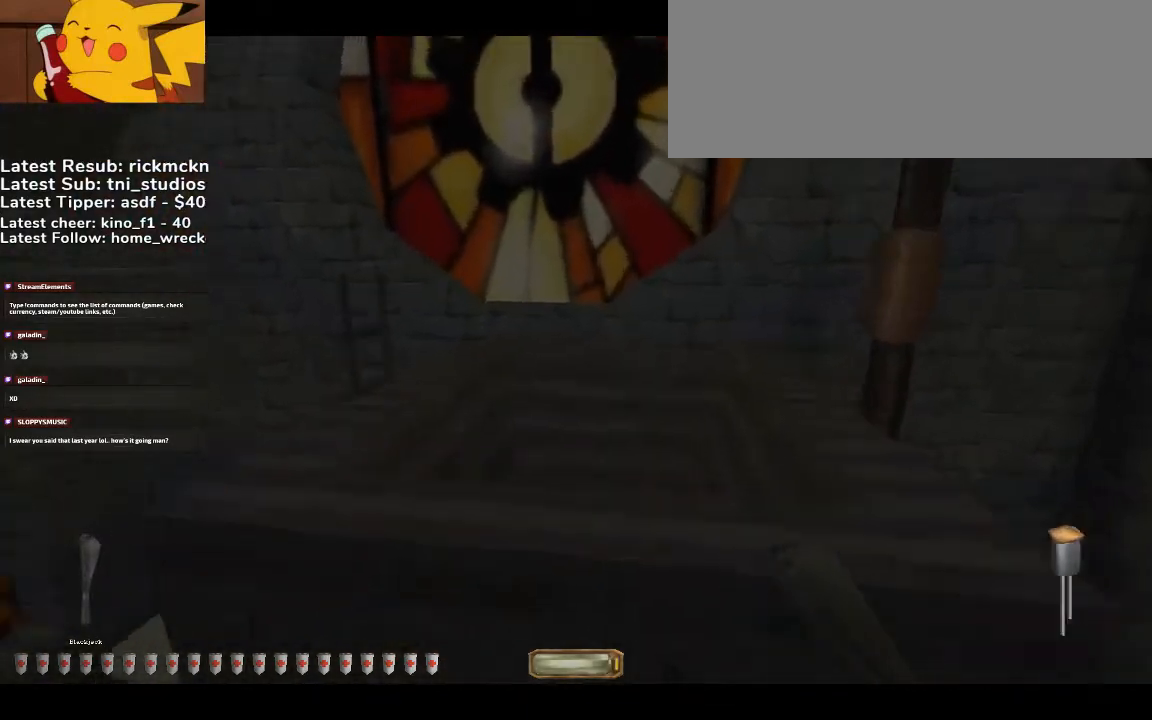
{"keys": ["a", "w"], "mouse": [], "events": [[33, "r", "down"], [67, "r", "up"], [233, "a", "down"], [233, "w", "down"]]}
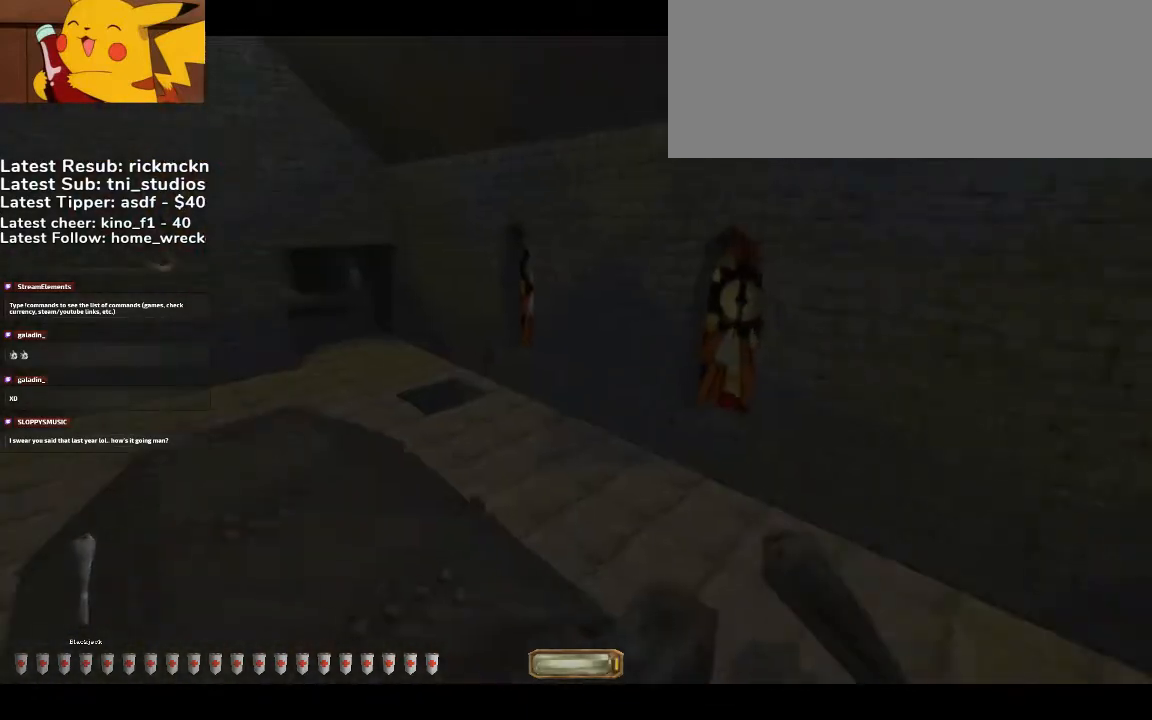
{"keys": ["a", "w"], "mouse": [], "events": []}
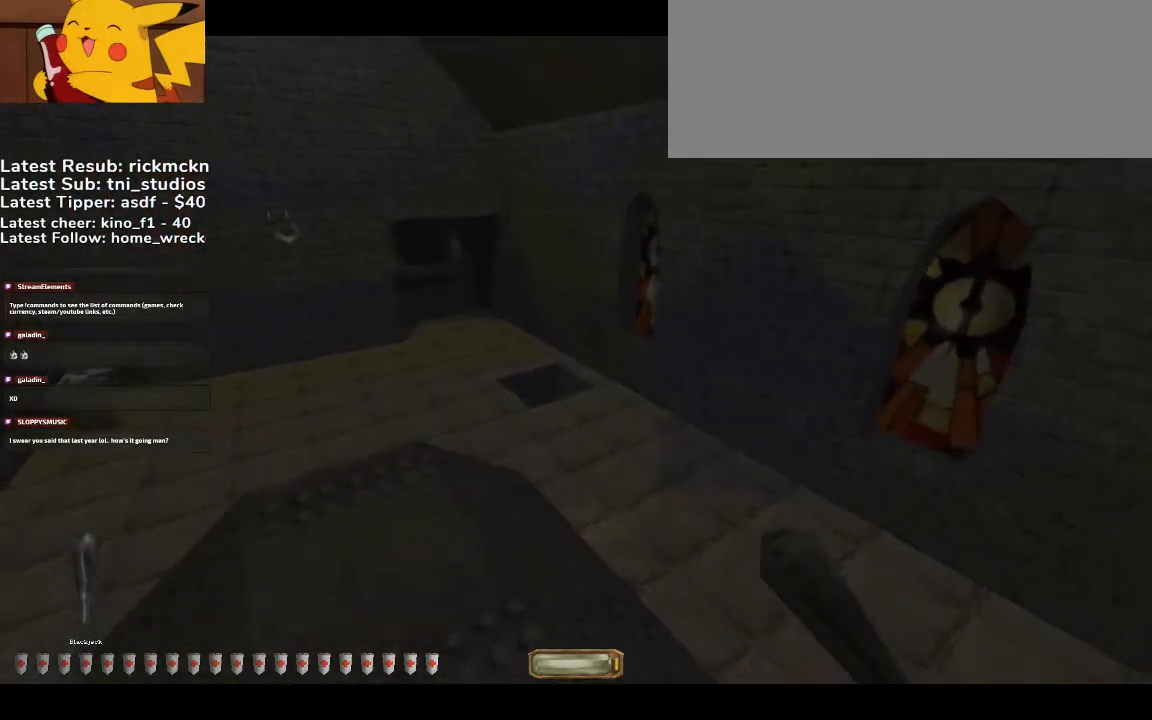
{"keys": ["a", "w"], "mouse": [], "events": []}
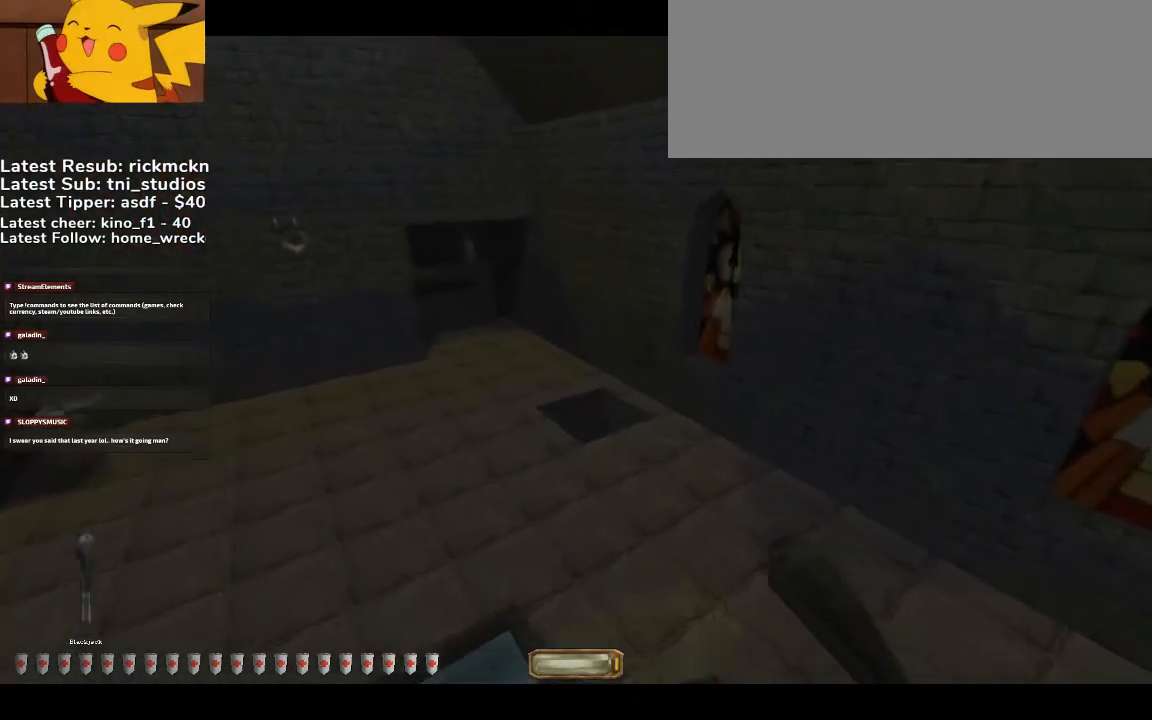
{"keys": ["a", "w"], "mouse": [], "events": [[167, "a", "up"], [233, "d", "down"], [300, "a", "down"], [300, "d", "up"]]}
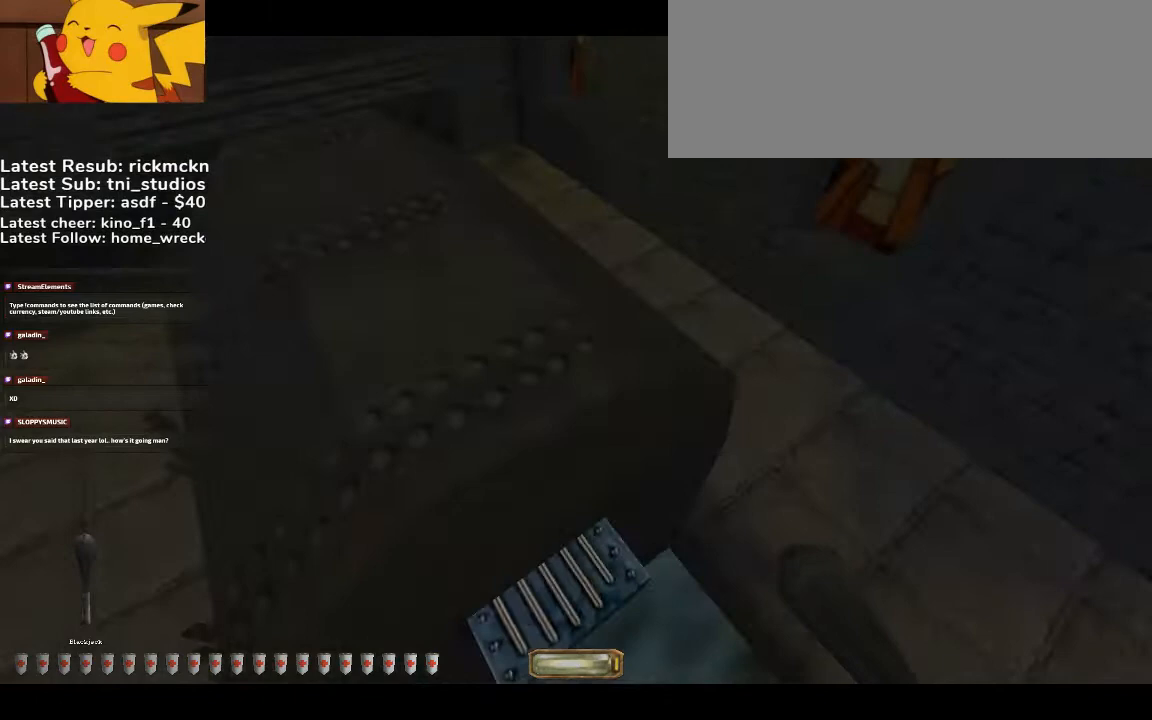
{"keys": ["a", "w"], "mouse": [], "events": []}
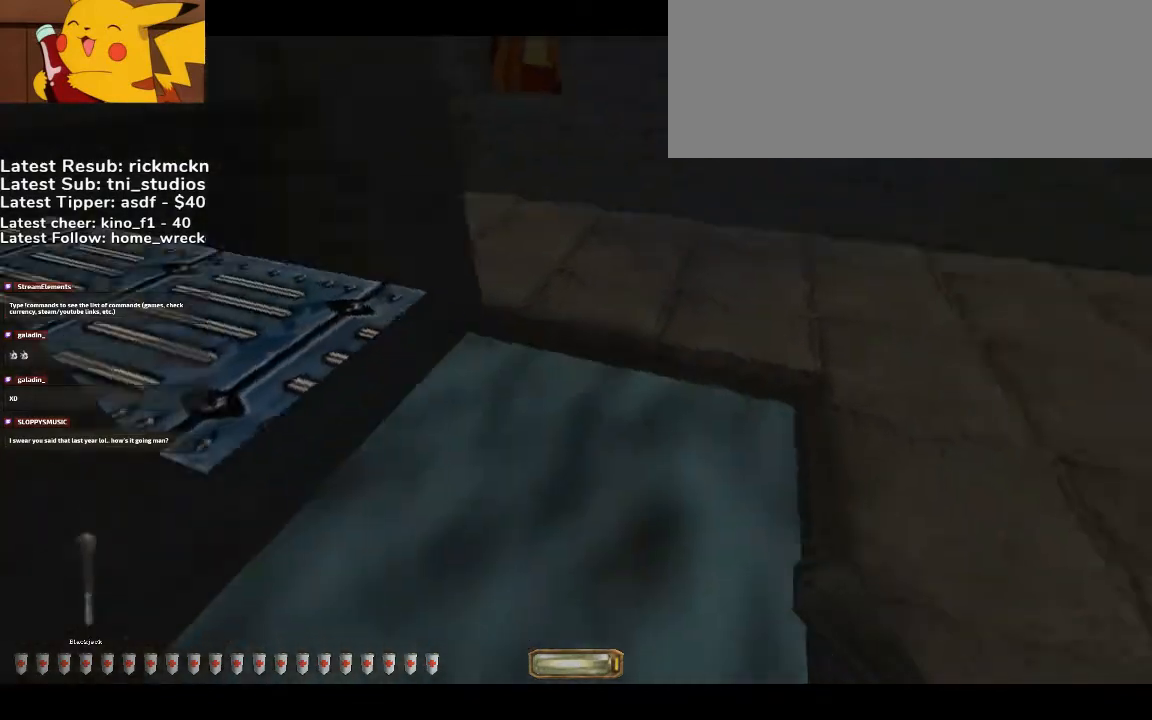
{"keys": ["a", "w"], "mouse": [], "events": []}
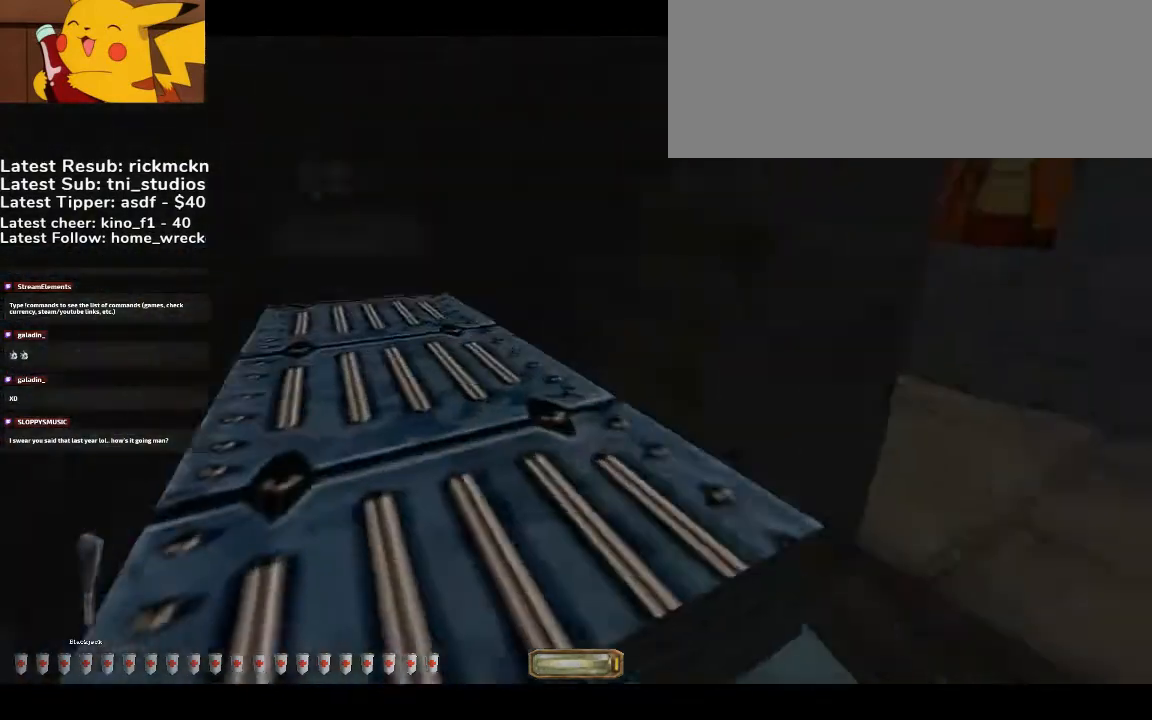
{"keys": ["d", "w"], "mouse": [], "events": [[33, "a", "up"], [33, "x", "down"], [167, "x", "up"], [500, "d", "down"]]}
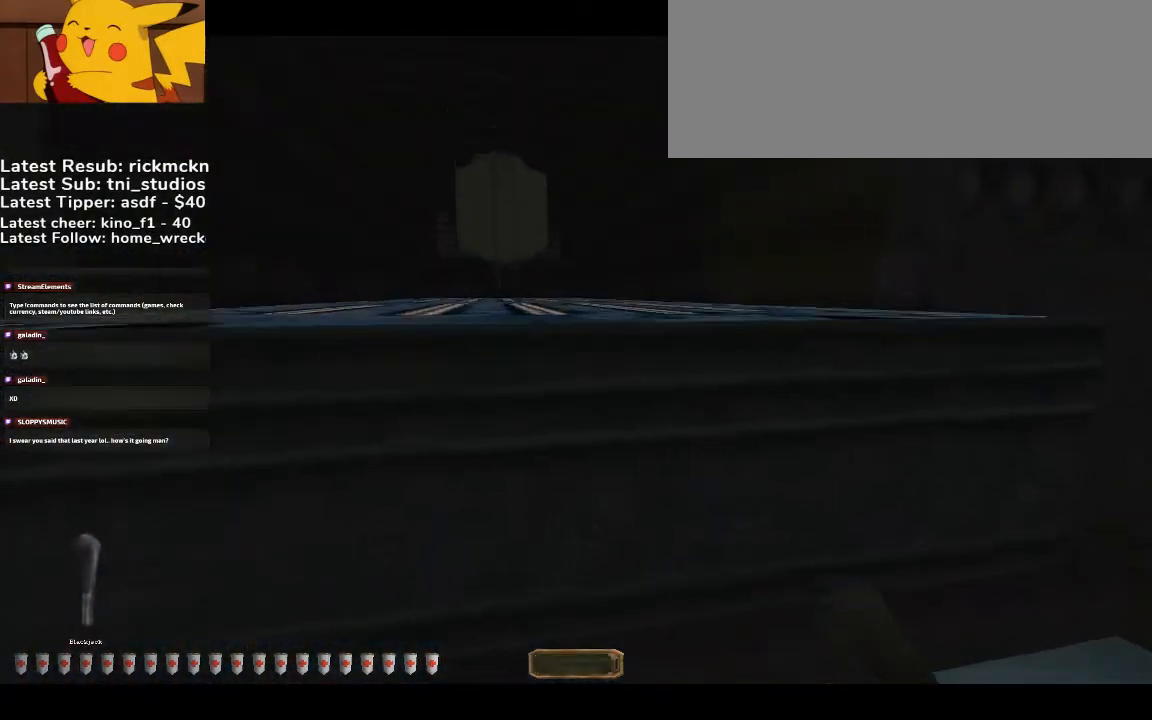
{"keys": ["w"], "mouse": [], "events": [[33, "d", "up"]]}
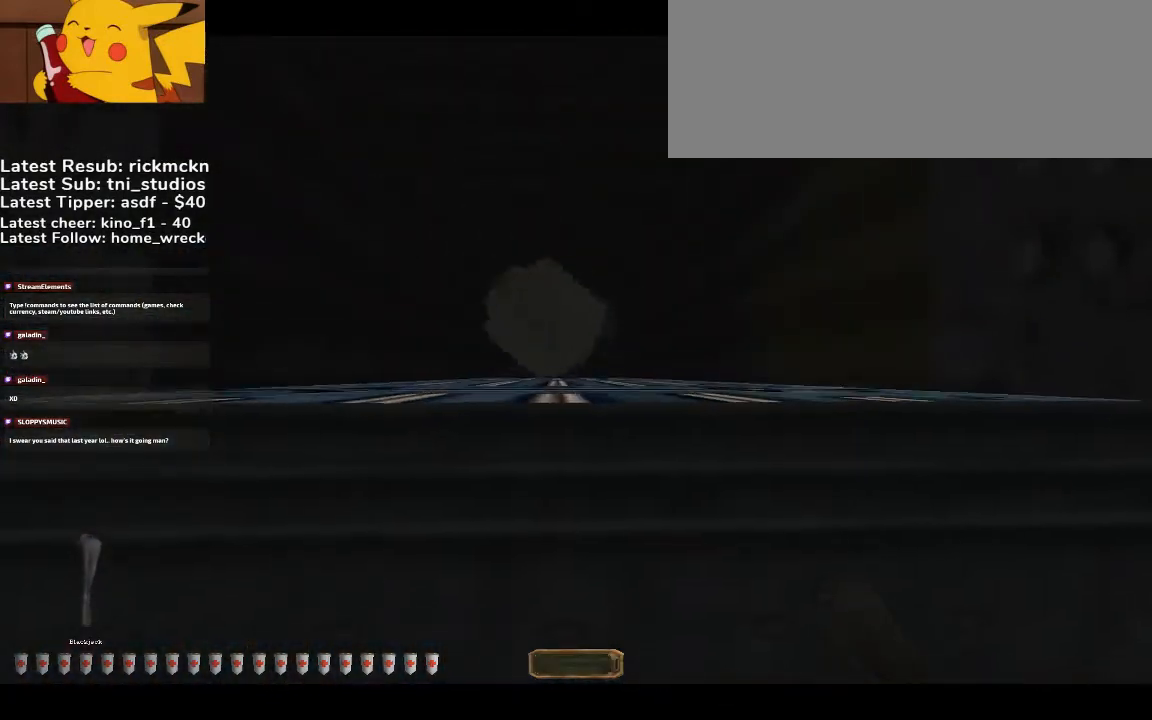
{"keys": ["w"], "mouse": [], "events": [[200, "d", "down"], [233, "d", "up"]]}
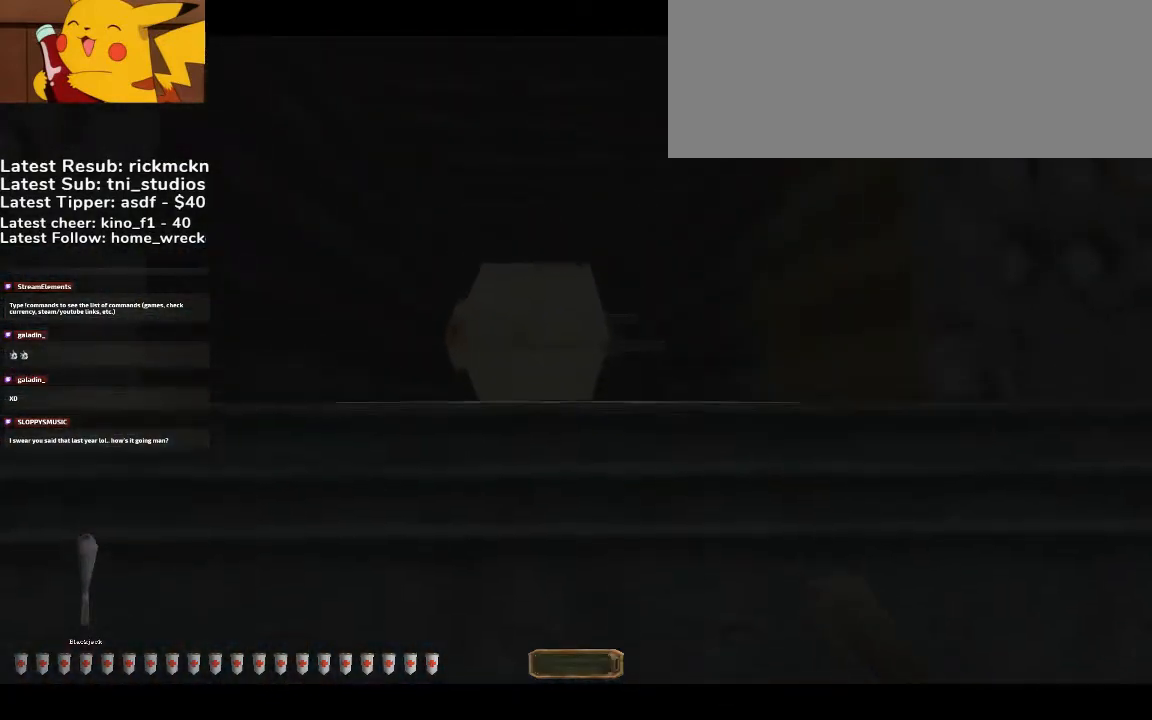
{"keys": ["w"], "mouse": [], "events": []}
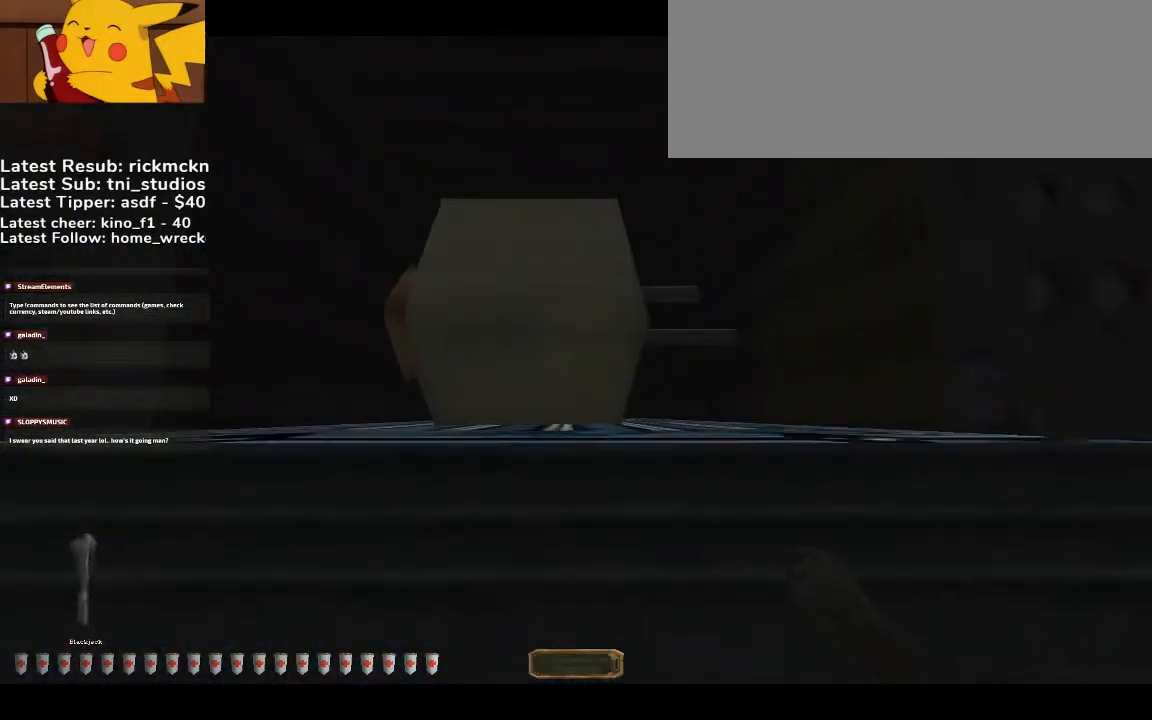
{"keys": ["w"], "mouse": [], "events": []}
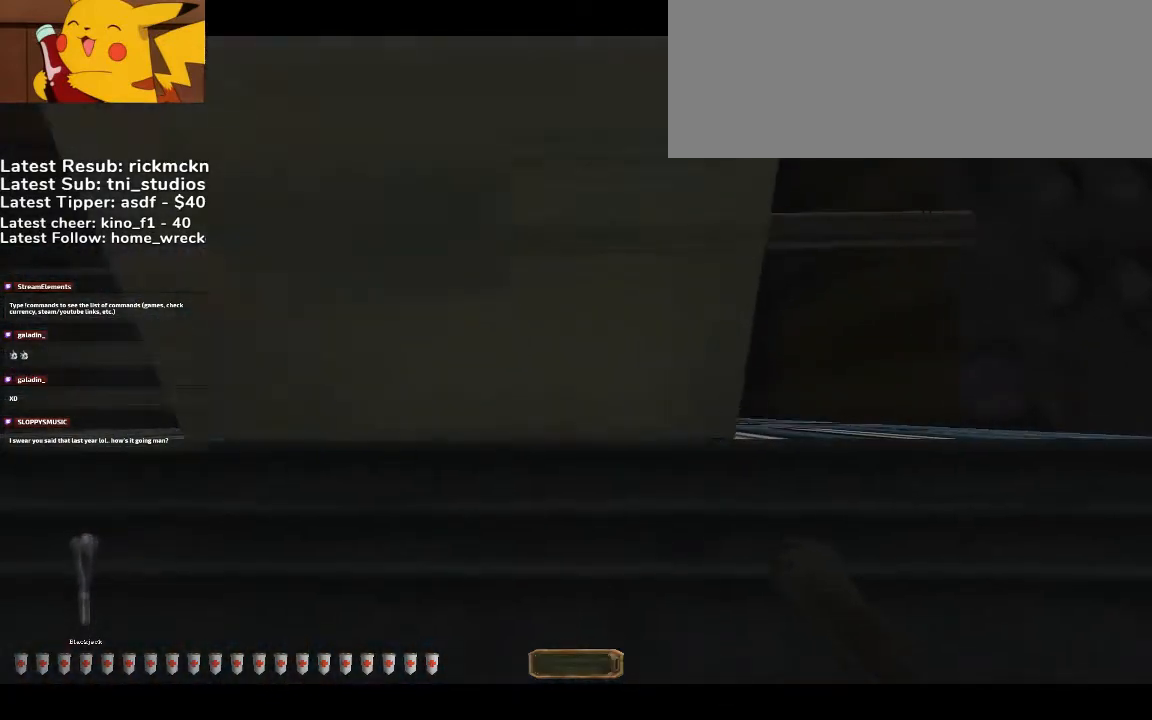
{"keys": ["w", "x"], "mouse": [], "events": [[467, "x", "down"]]}
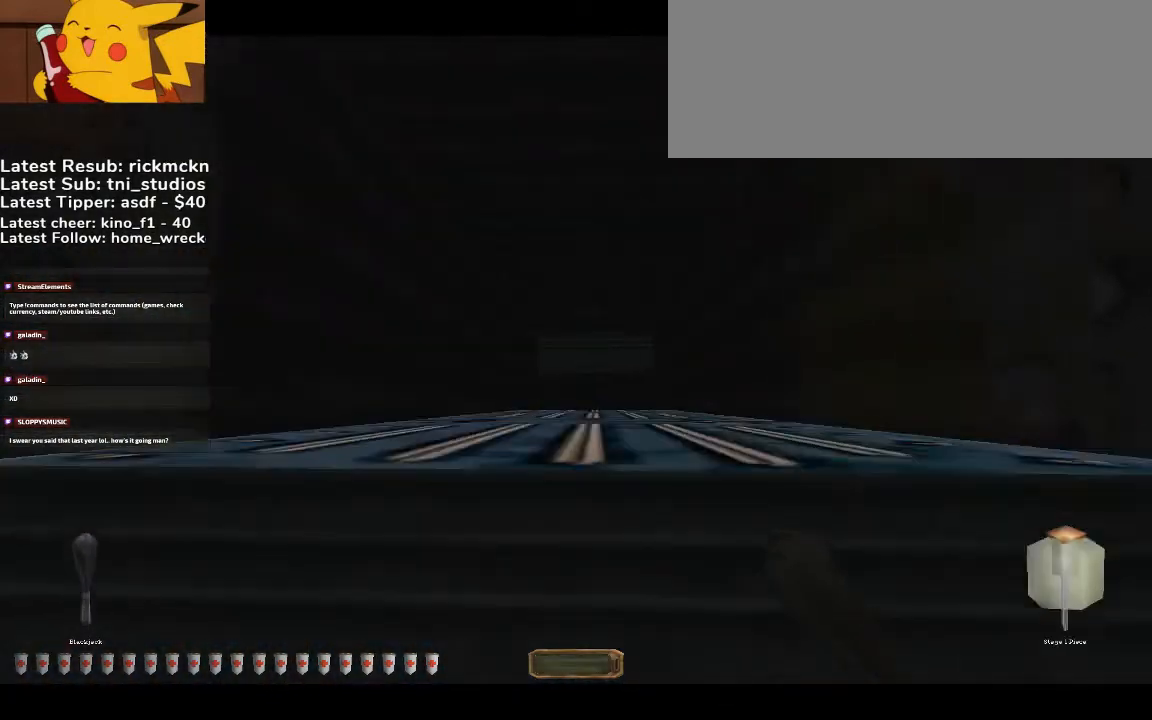
{"keys": ["a", "f", "w"], "mouse": ["mb5"], "events": [[67, "x", "up"], [133, "a", "down"], [133, "mouse_mb5", "down"], [300, "f", "down"], [400, "f", "up"], [433, "f", "down"]]}
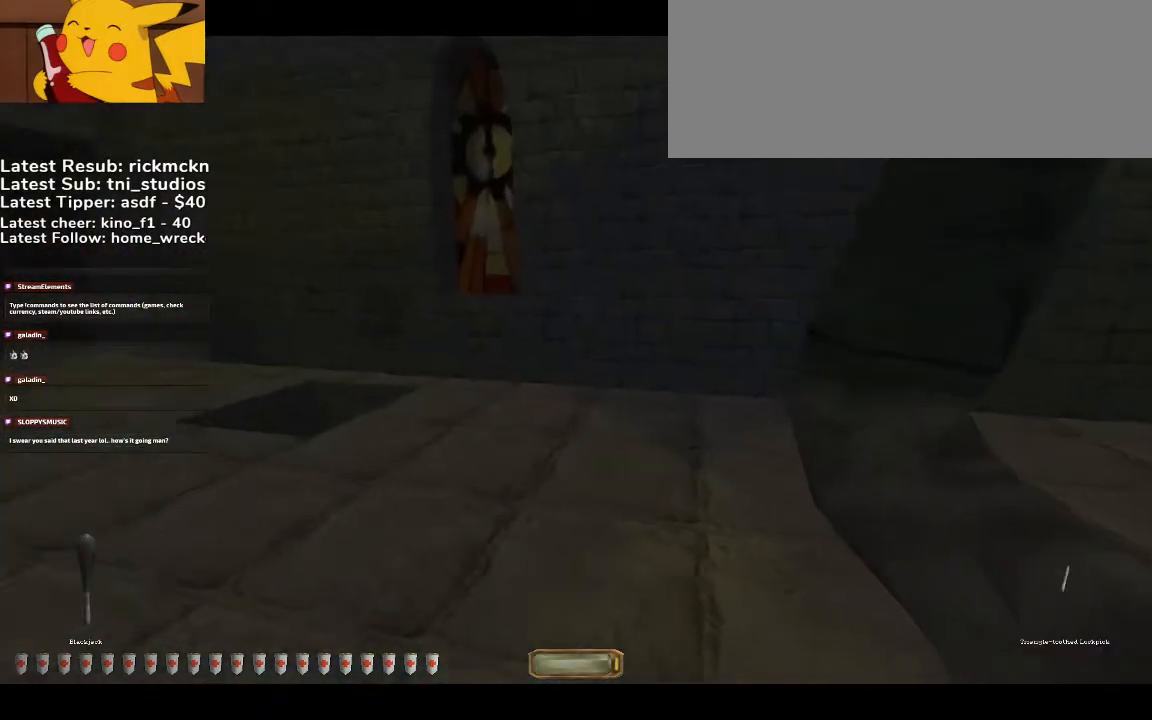
{"keys": ["a", "w"], "mouse": ["mb5"], "events": [[33, "f", "up"], [100, "f", "down"], [167, "f", "up"], [233, "f", "down"], [333, "f", "up"]]}